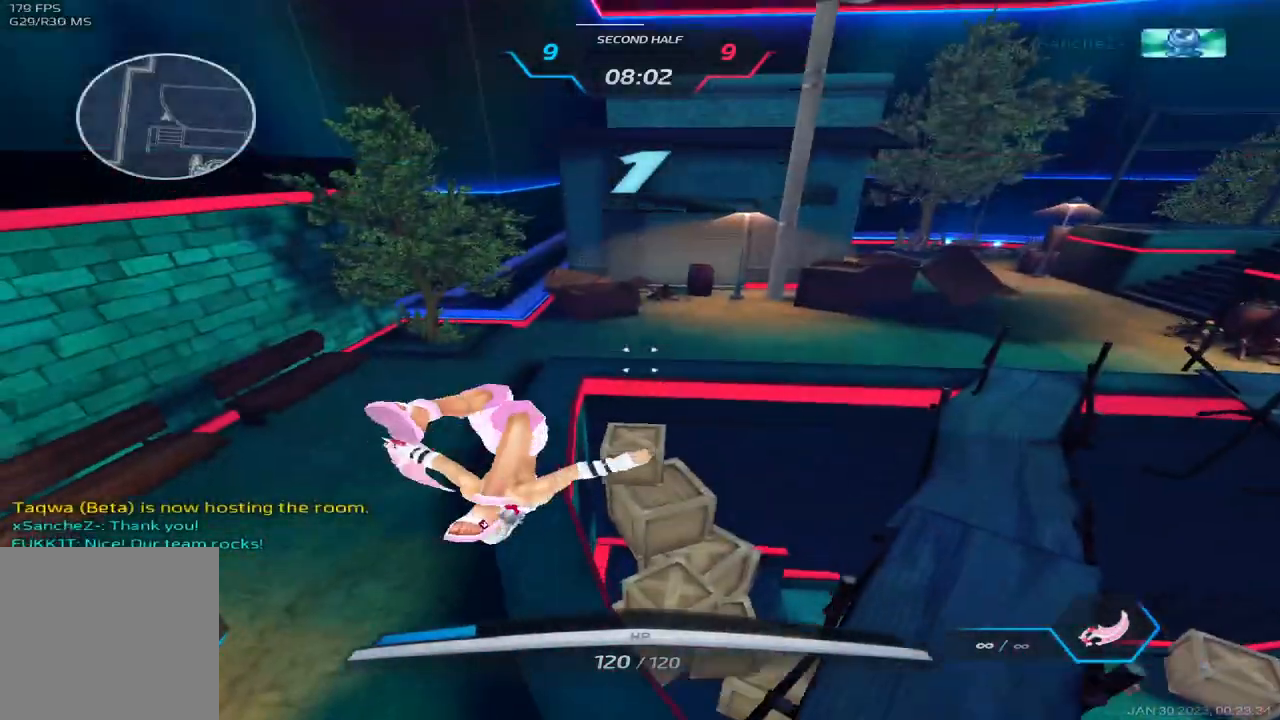
Gameplay with keyboard; each line is a JSON object with the keys held at the frame after it. "events" lists presses ("down") and releases ("up") of "1", "2", "3", "4", "5", "a", "alt", "b", "c", "ctrl", "d", "e", "f", "g", "q", "r", "s", "shift", "space", "t", "tab", "v", "w", "x" and "z" between this image and that frame as [ms after this image, input, new state], when the widget could be followed in between. No other keys are recorded. Mouse input is not recorded.
{"keys": ["d", "w"], "events": [[467, "w", "down"]]}
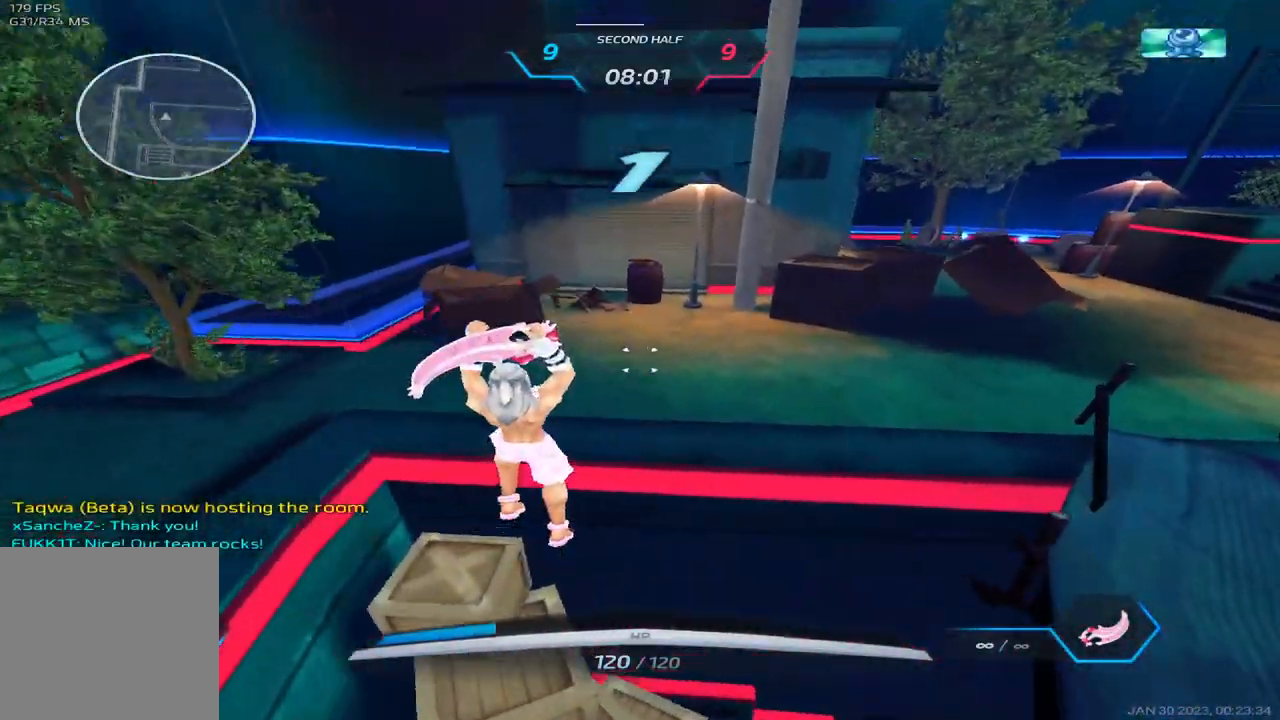
{"keys": ["d", "w"], "events": [[33, "w", "up"], [83, "w", "down"], [167, "w", "up"], [217, "w", "down"]]}
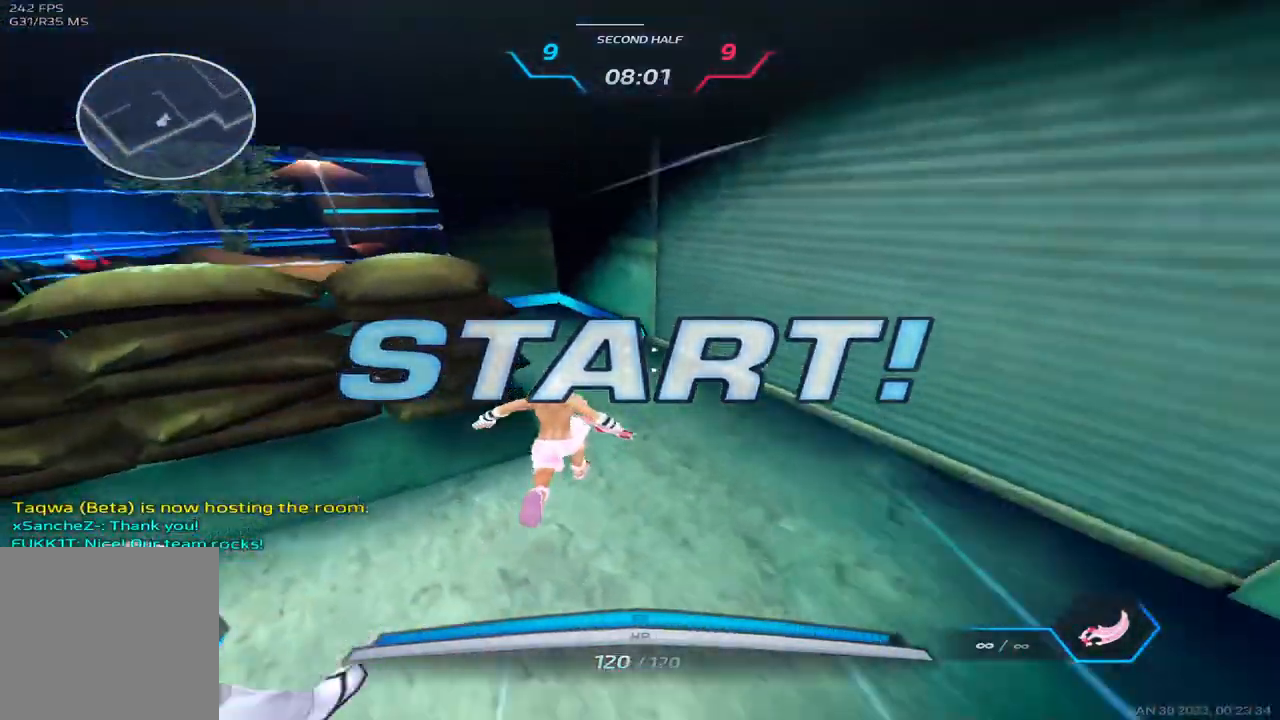
{"keys": ["w"], "events": [[33, "d", "up"], [100, "z", "down"], [217, "z", "up"]]}
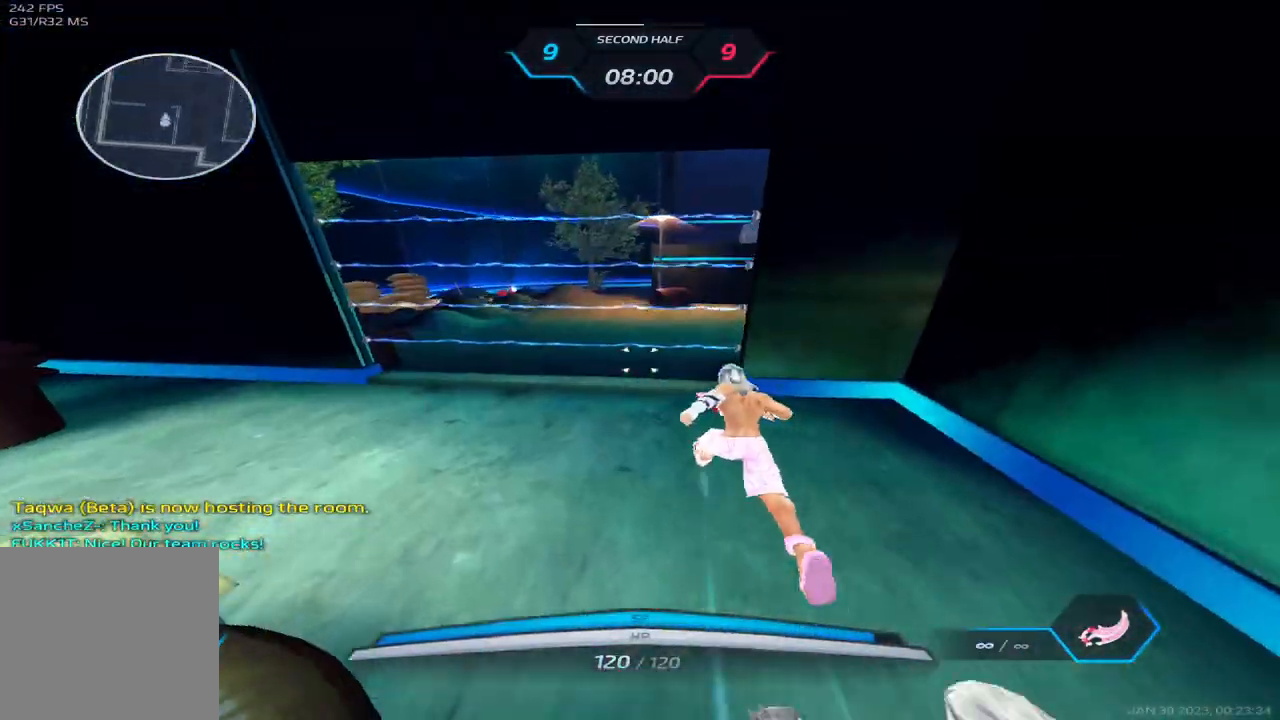
{"keys": ["space", "w"], "events": [[300, "space", "down"], [383, "space", "up"], [433, "space", "down"]]}
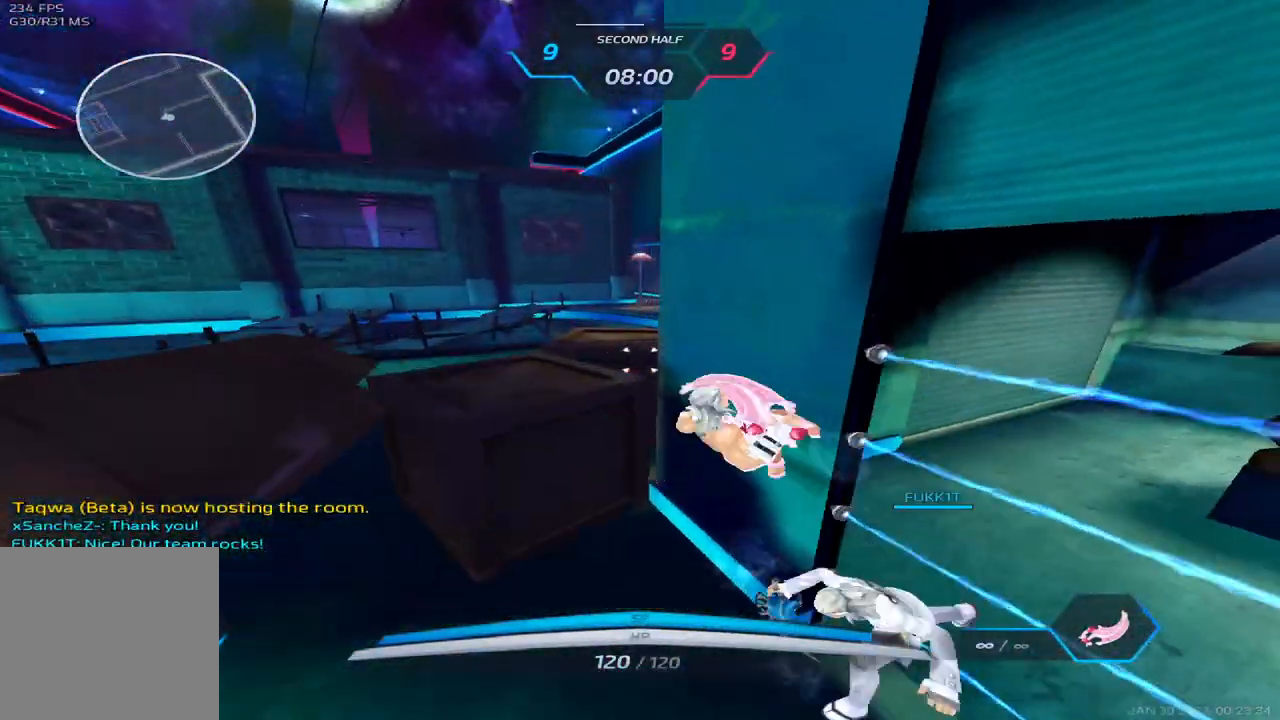
{"keys": ["a", "w"], "events": [[83, "space", "up"], [133, "z", "down"], [233, "z", "up"], [250, "a", "down"]]}
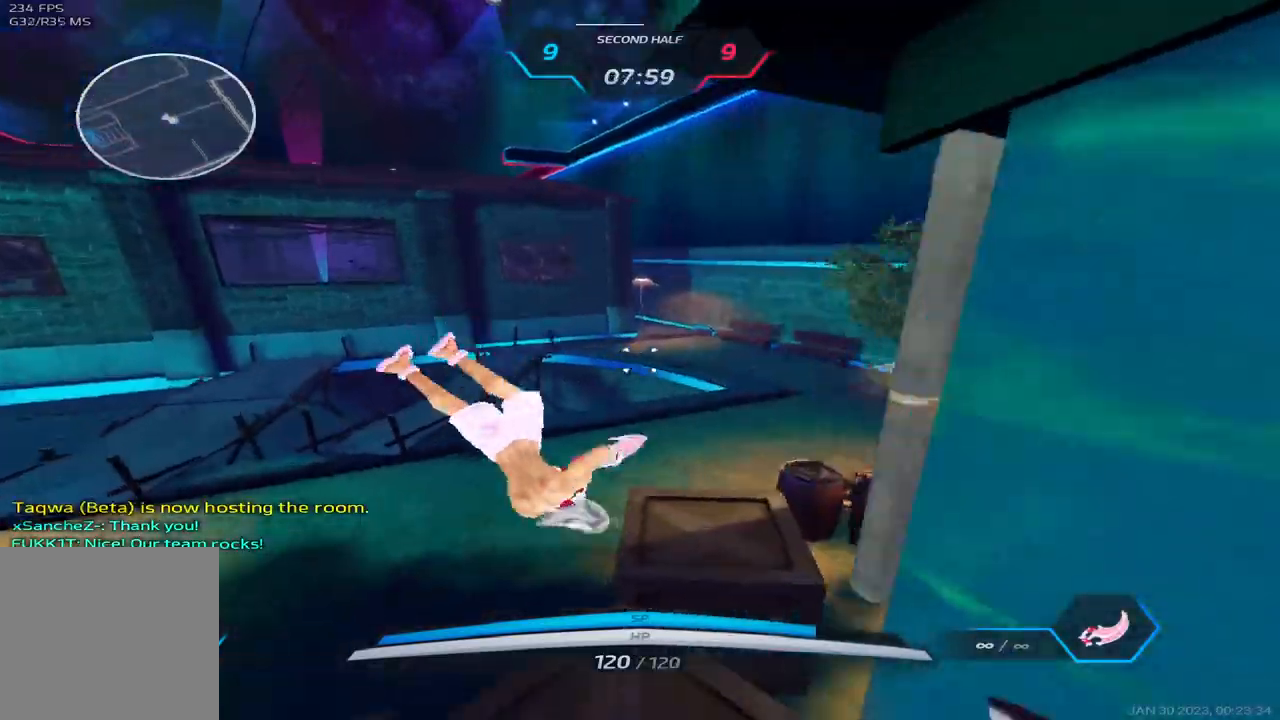
{"keys": ["a", "w"], "events": []}
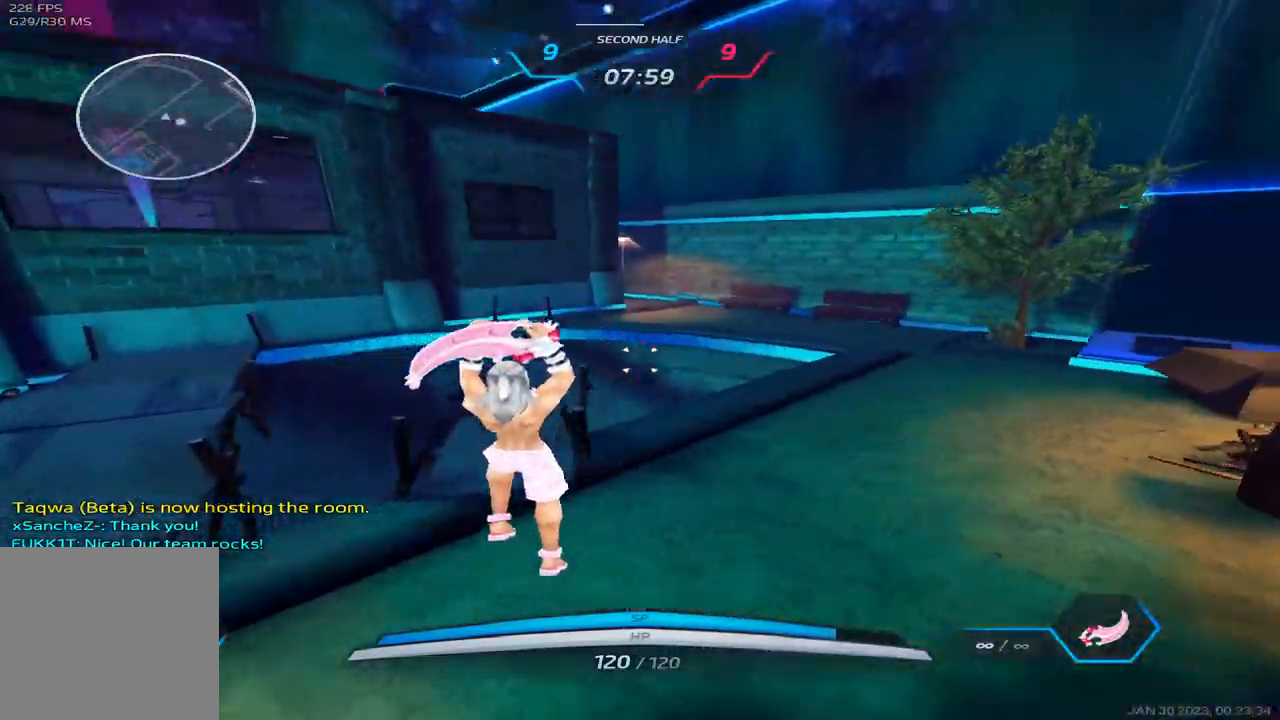
{"keys": ["w"], "events": [[33, "w", "up"], [50, "space", "down"], [233, "space", "up"], [283, "w", "down"], [333, "a", "up"], [333, "w", "up"], [350, "space", "down"], [367, "w", "down"], [483, "space", "up"]]}
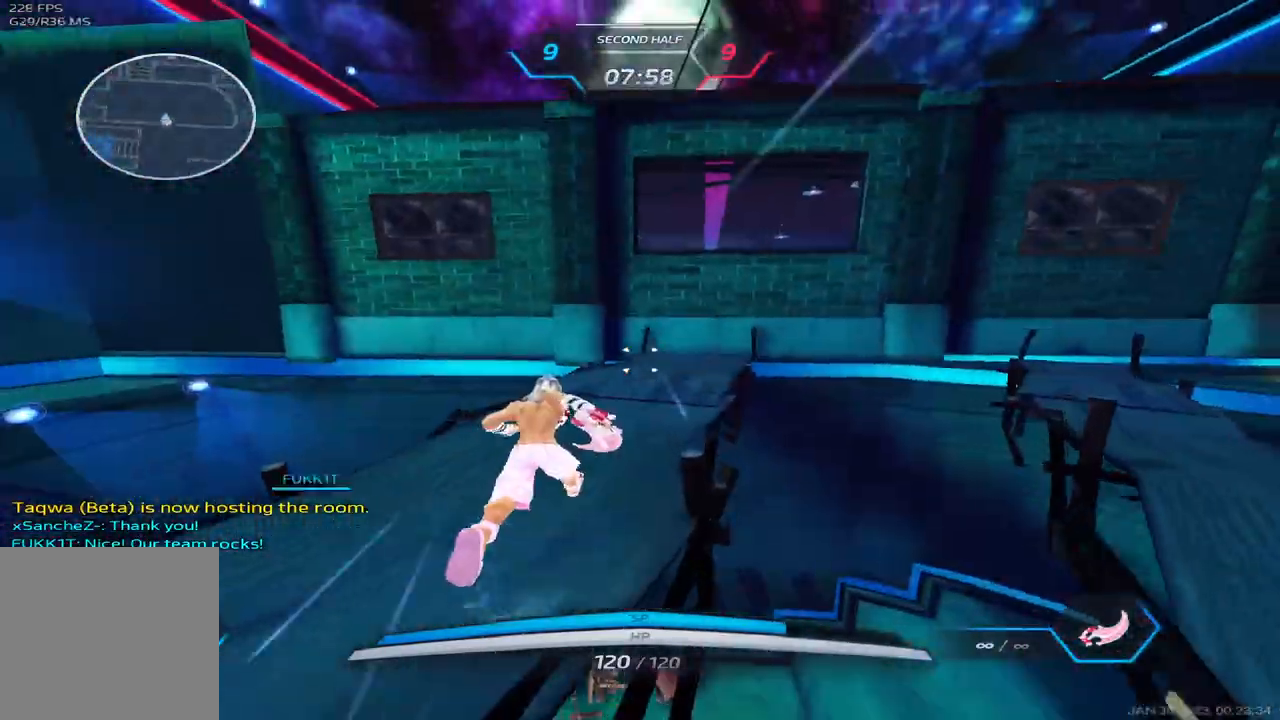
{"keys": ["w"], "events": []}
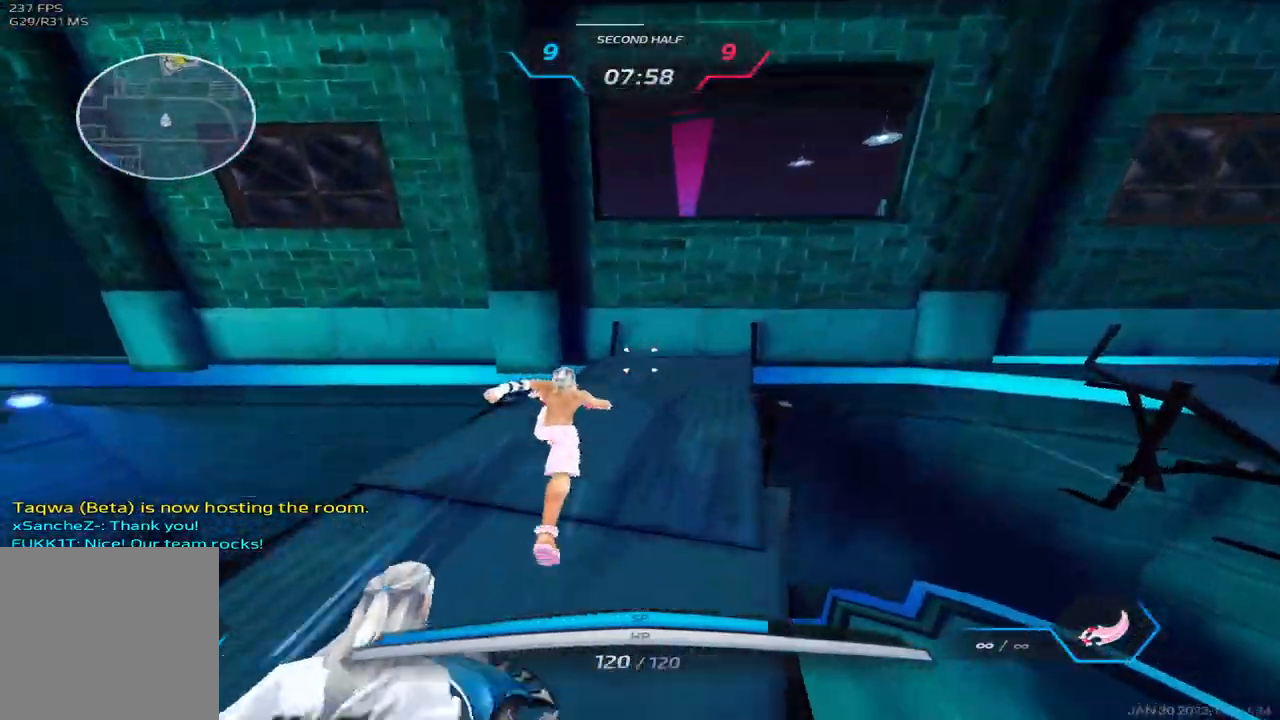
{"keys": ["space", "w"], "events": [[383, "space", "down"], [383, "w", "up"], [400, "w", "down"]]}
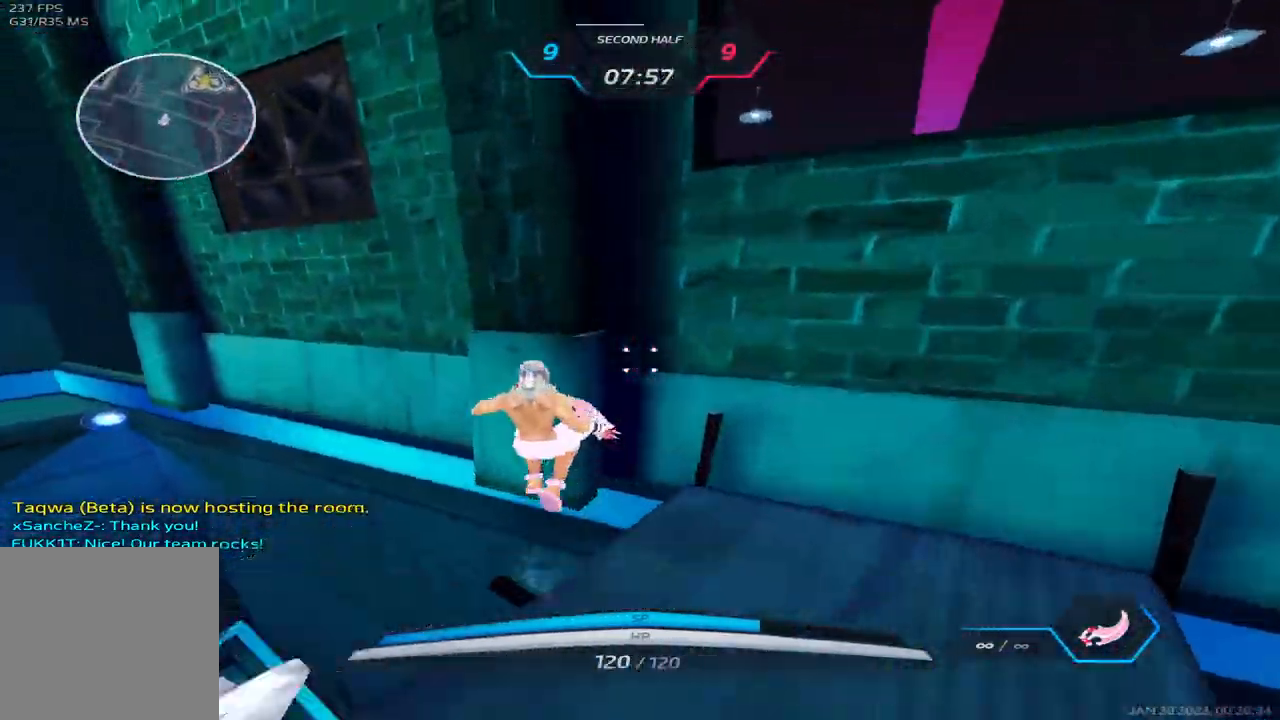
{"keys": ["d", "w"], "events": [[50, "space", "up"], [133, "w", "up"], [167, "w", "down"], [300, "d", "down"], [300, "space", "down"], [333, "w", "up"], [467, "w", "down"], [483, "space", "up"]]}
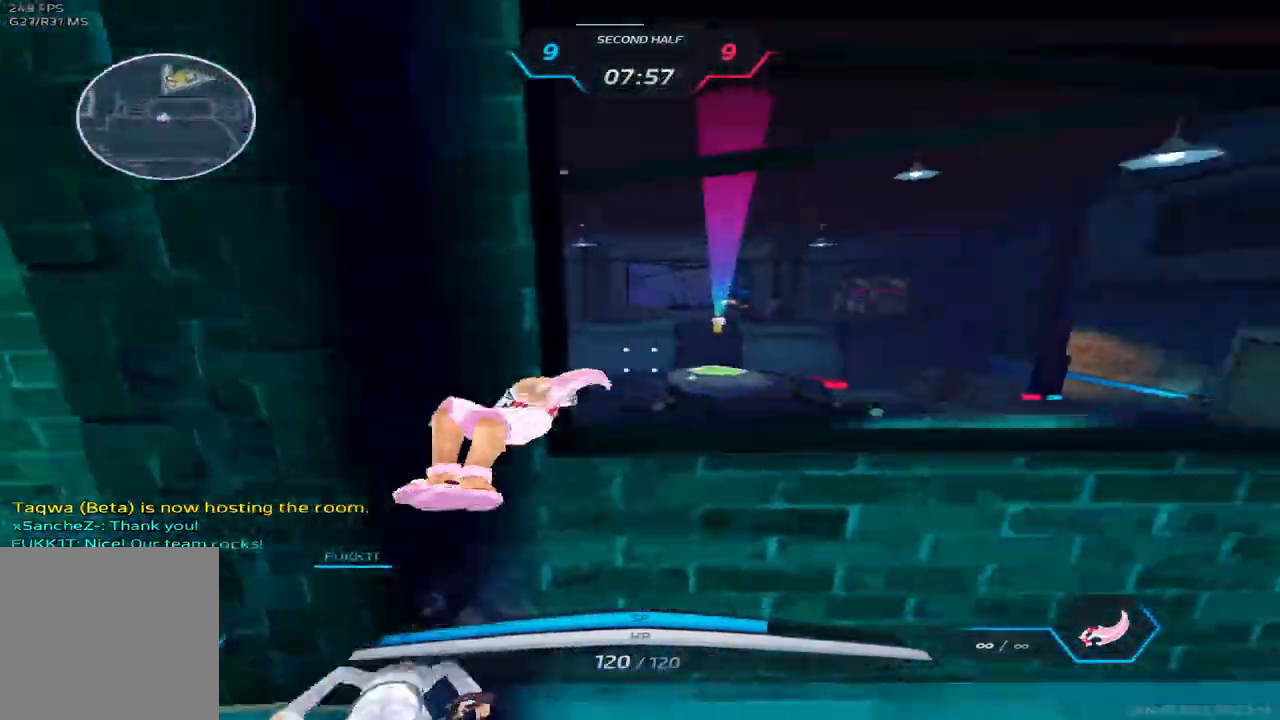
{"keys": ["w"], "events": [[17, "w", "up"], [50, "w", "down"], [367, "d", "up"], [367, "w", "up"], [433, "w", "down"]]}
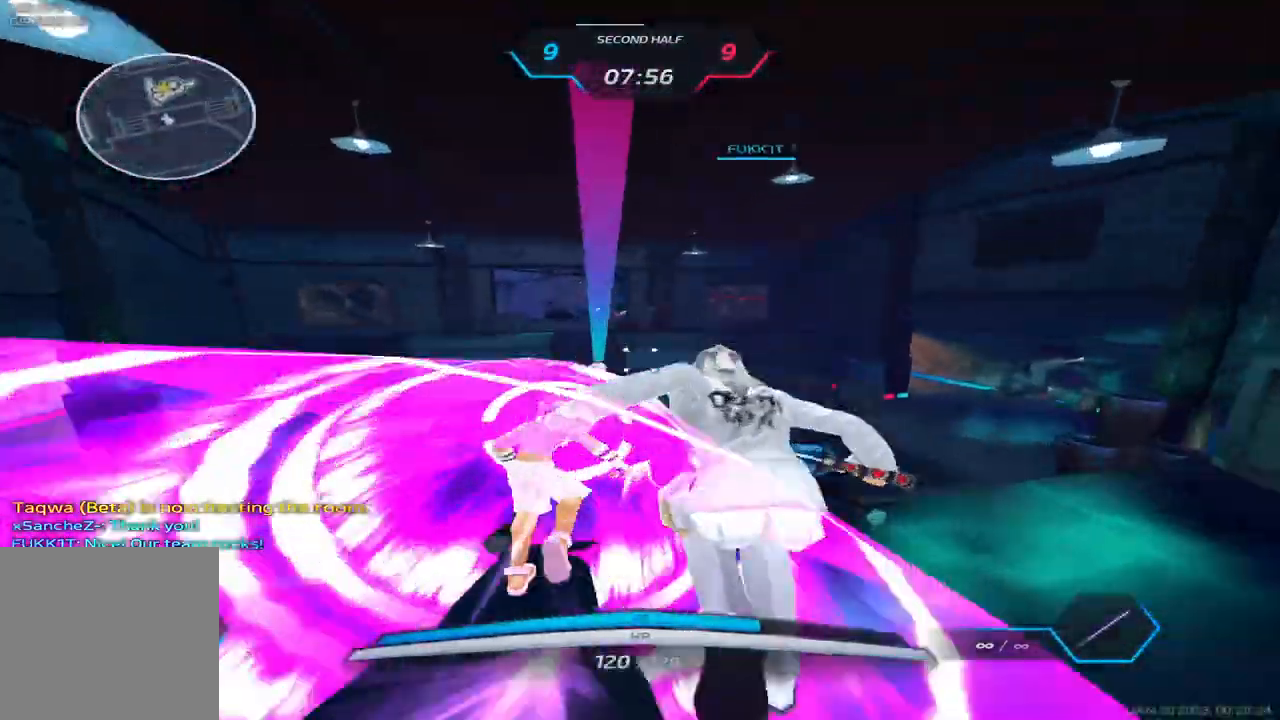
{"keys": ["w"], "events": []}
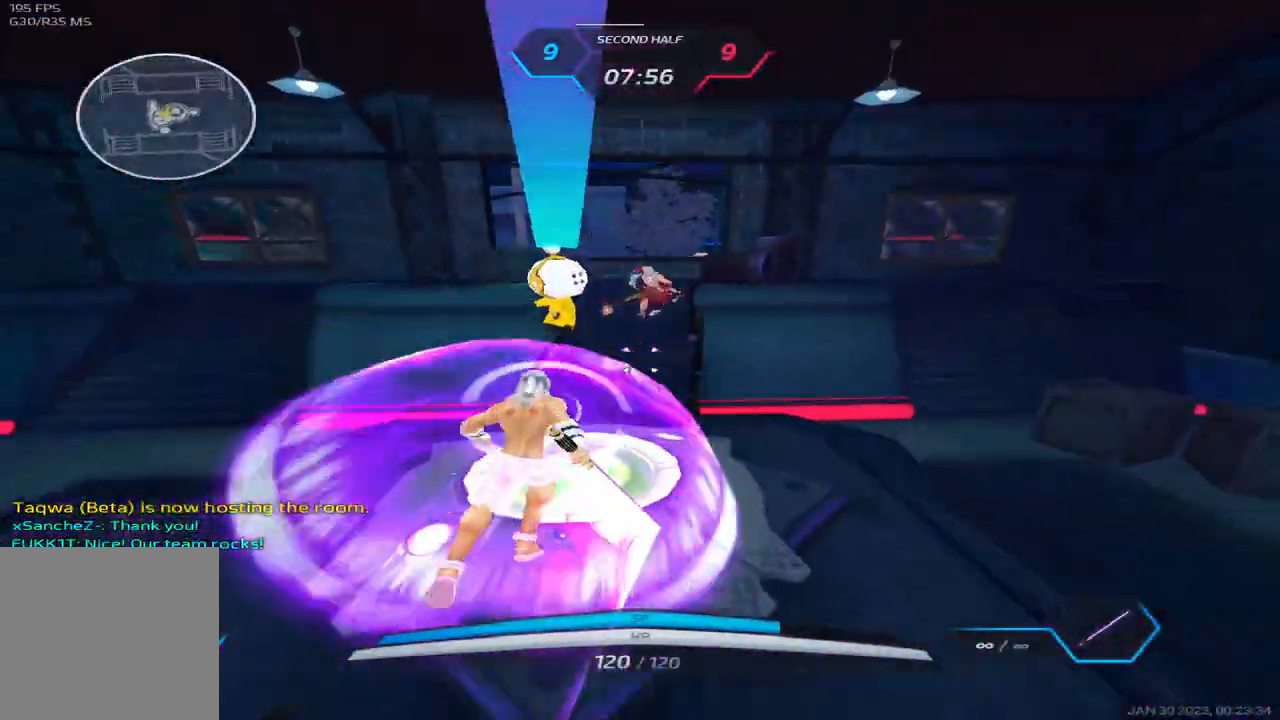
{"keys": ["a"], "events": [[67, "w", "up"], [83, "d", "down"], [133, "space", "down"], [217, "s", "down"], [217, "space", "up"], [233, "a", "down"], [283, "space", "down"], [333, "d", "up"], [333, "s", "up"], [367, "space", "up"], [417, "space", "down"], [500, "space", "up"]]}
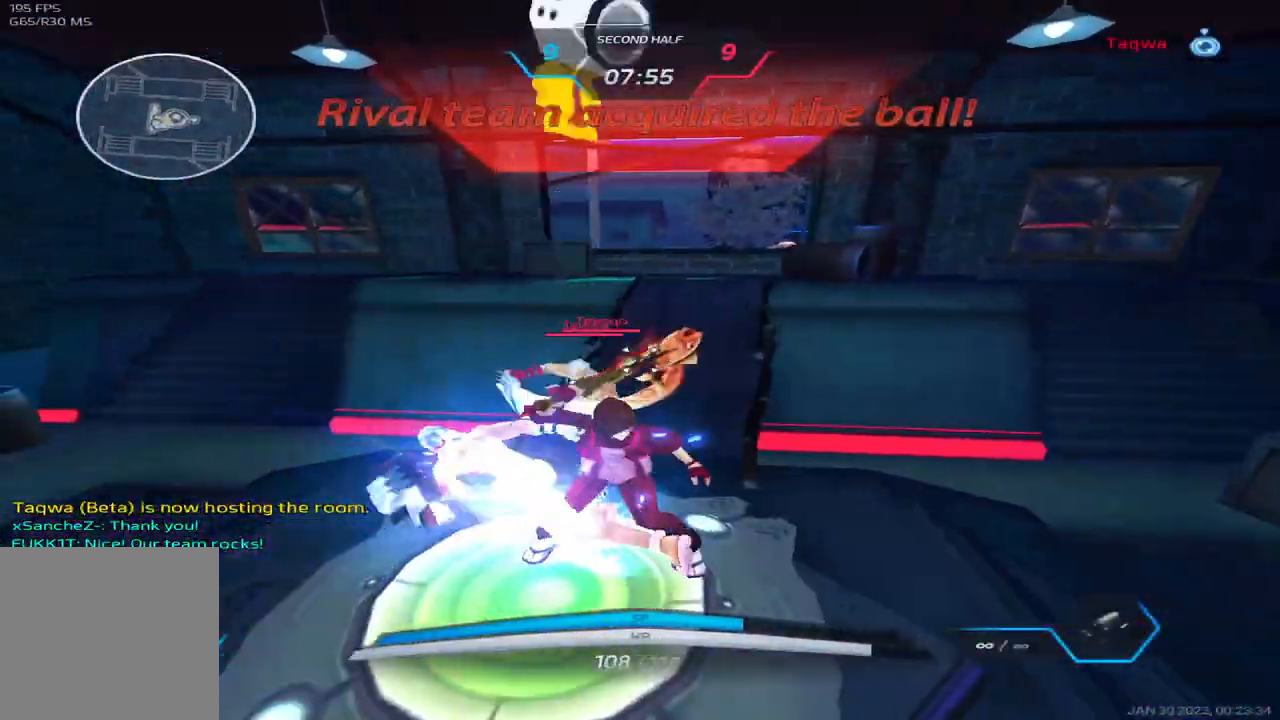
{"keys": ["d", "space"], "events": [[50, "s", "down"], [150, "s", "up"], [233, "d", "down"], [250, "a", "up"], [450, "space", "down"]]}
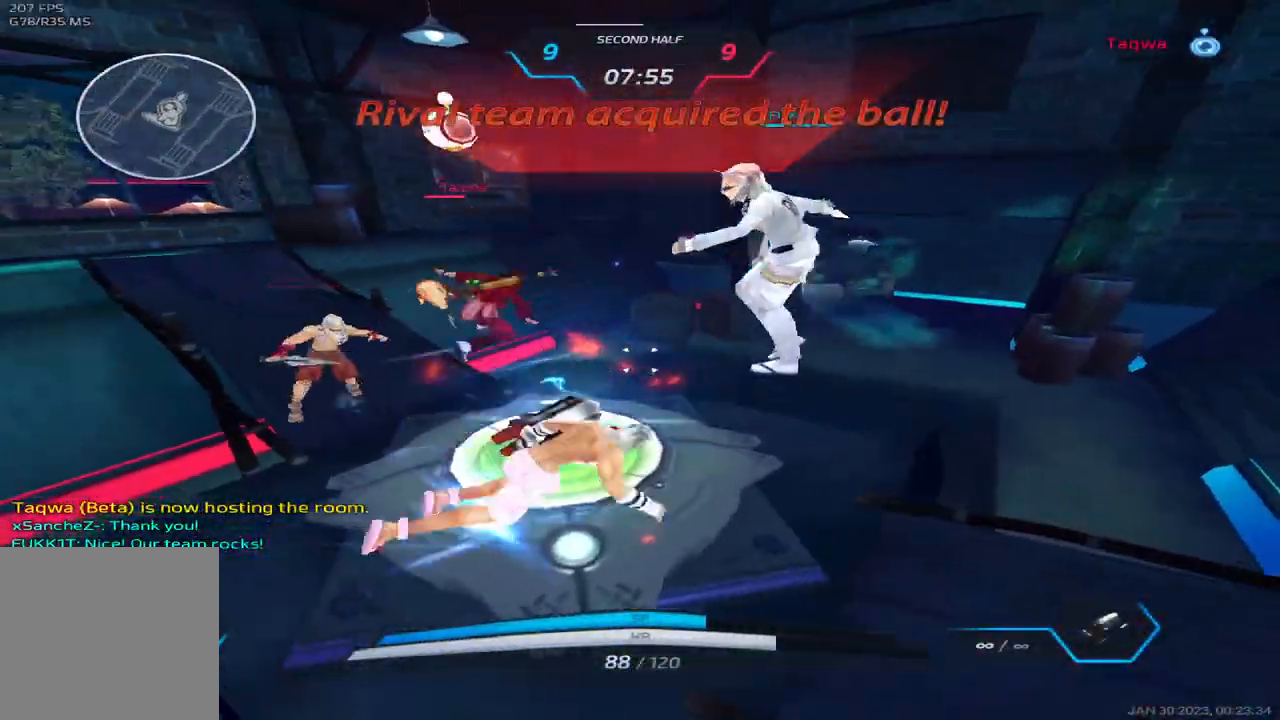
{"keys": ["d", "w"], "events": [[83, "space", "up"], [83, "w", "down"], [217, "space", "down"], [267, "w", "up"], [300, "w", "down"], [350, "space", "up"]]}
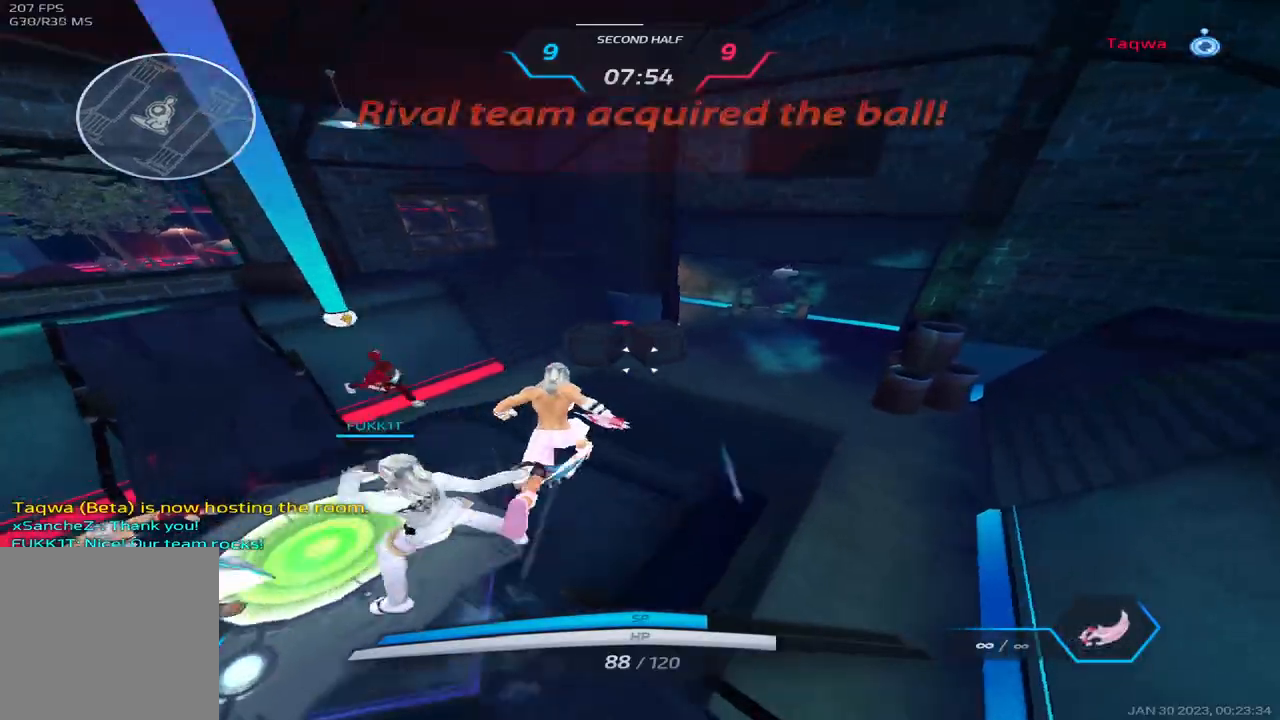
{"keys": ["d"], "events": [[67, "5", "down"], [133, "5", "up"], [183, "d", "up"], [467, "d", "down"], [483, "w", "up"]]}
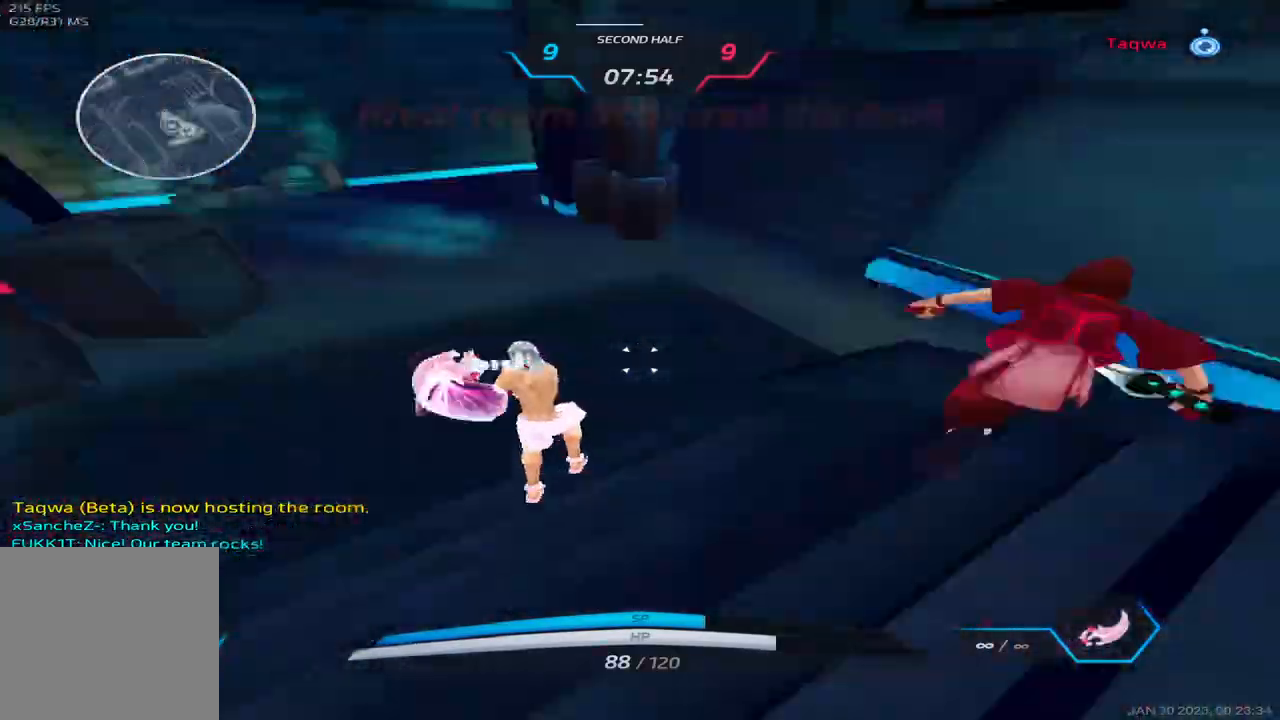
{"keys": ["a", "space", "w"], "events": [[233, "a", "down"], [250, "w", "down"], [367, "space", "down"], [400, "d", "up"], [433, "w", "up"], [467, "w", "down"]]}
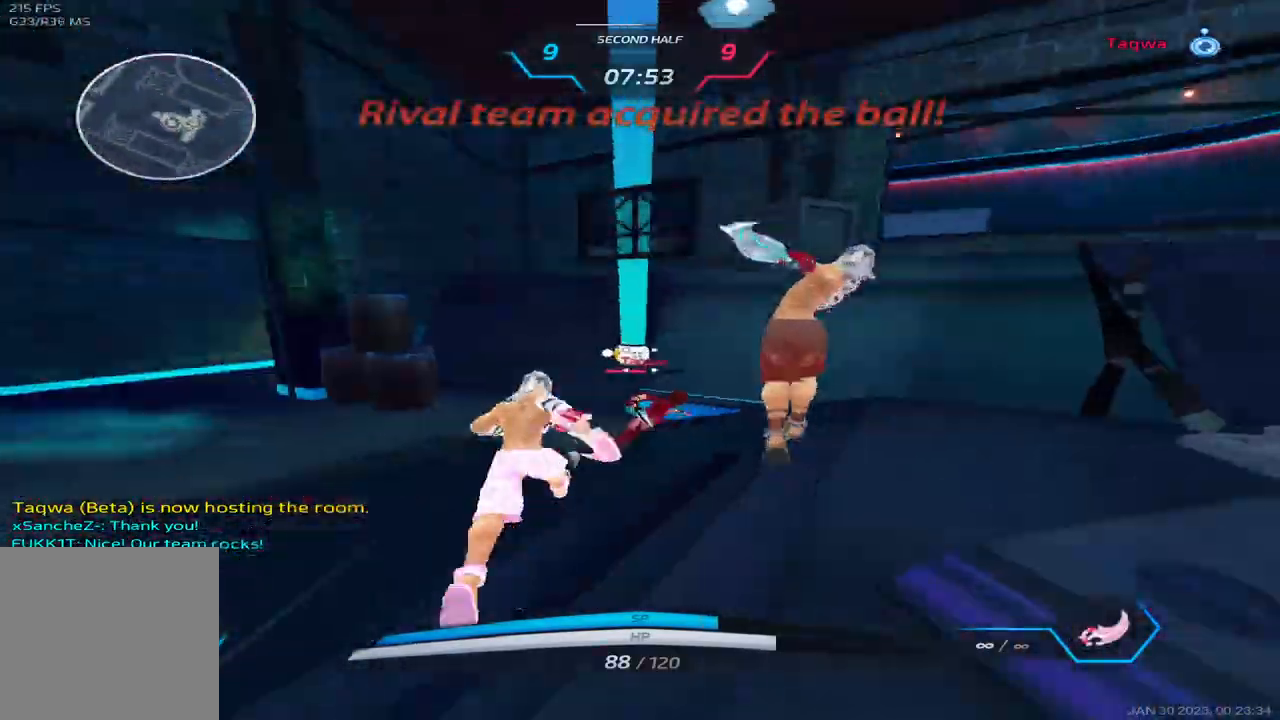
{"keys": ["w"], "events": [[17, "space", "up"], [167, "a", "up"]]}
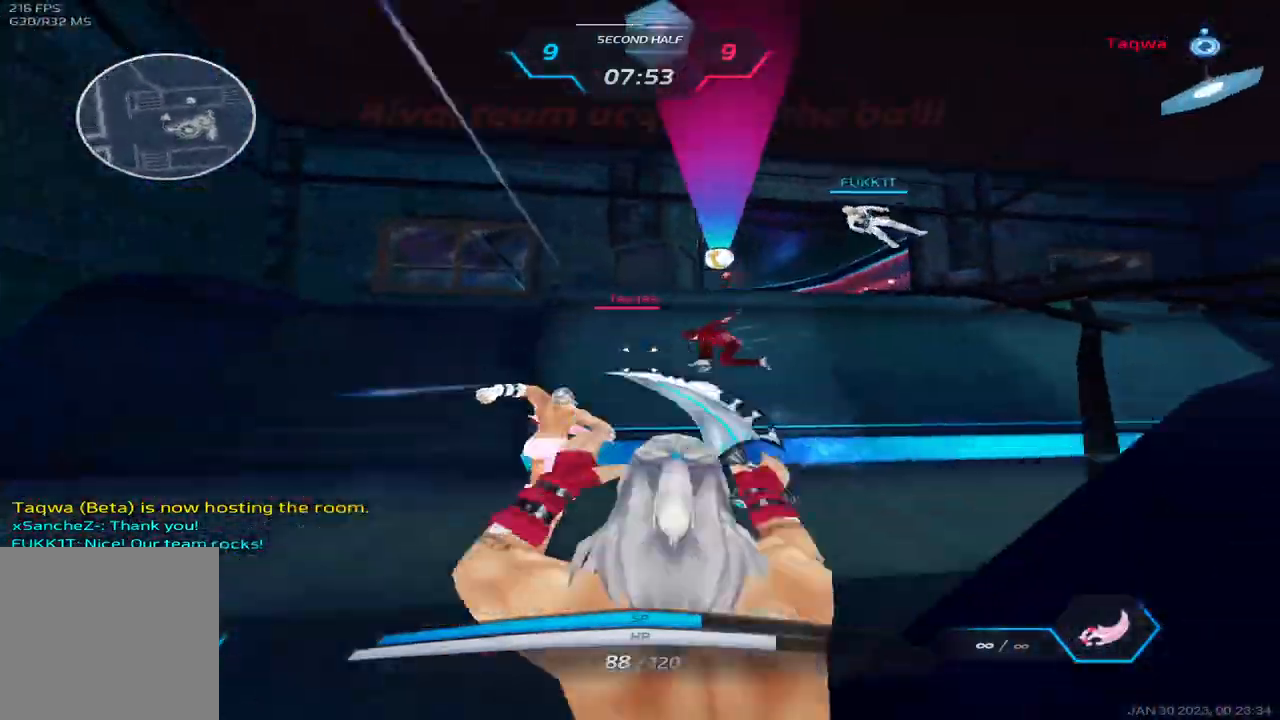
{"keys": ["a", "s"], "events": [[117, "a", "down"], [117, "space", "down"], [167, "space", "up"], [183, "w", "up"], [233, "space", "down"], [367, "space", "up"], [467, "s", "down"]]}
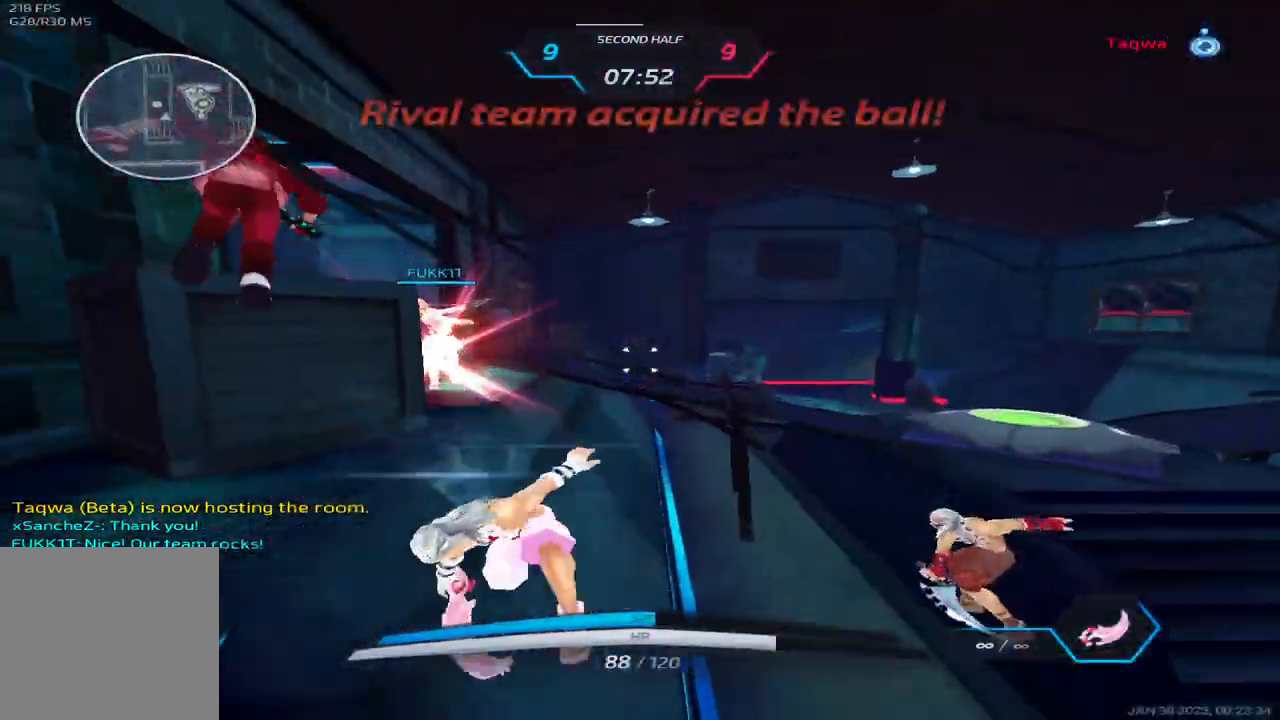
{"keys": [], "events": [[67, "space", "down"], [117, "s", "up"], [133, "space", "up"], [167, "space", "down"], [250, "2", "down"], [283, "space", "up"], [333, "2", "up"], [433, "a", "up"]]}
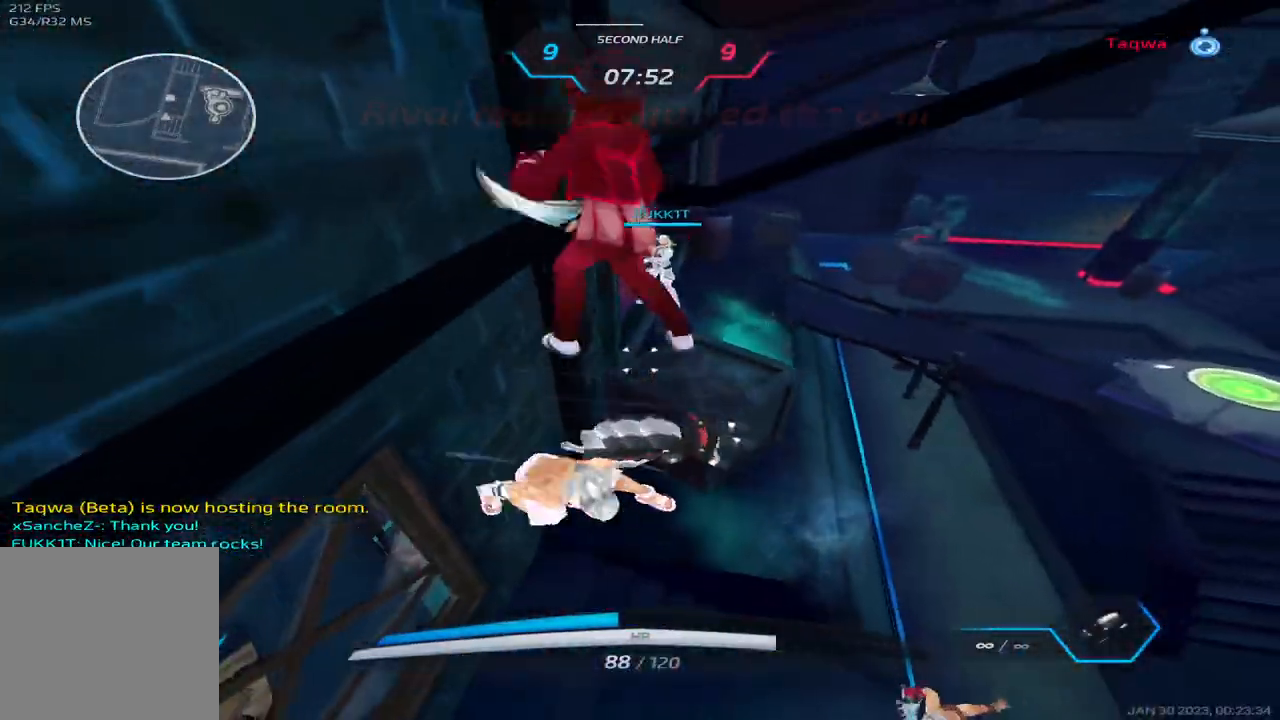
{"keys": ["a"], "events": [[233, "a", "down"], [250, "space", "down"], [333, "space", "up"], [367, "space", "down"], [483, "space", "up"]]}
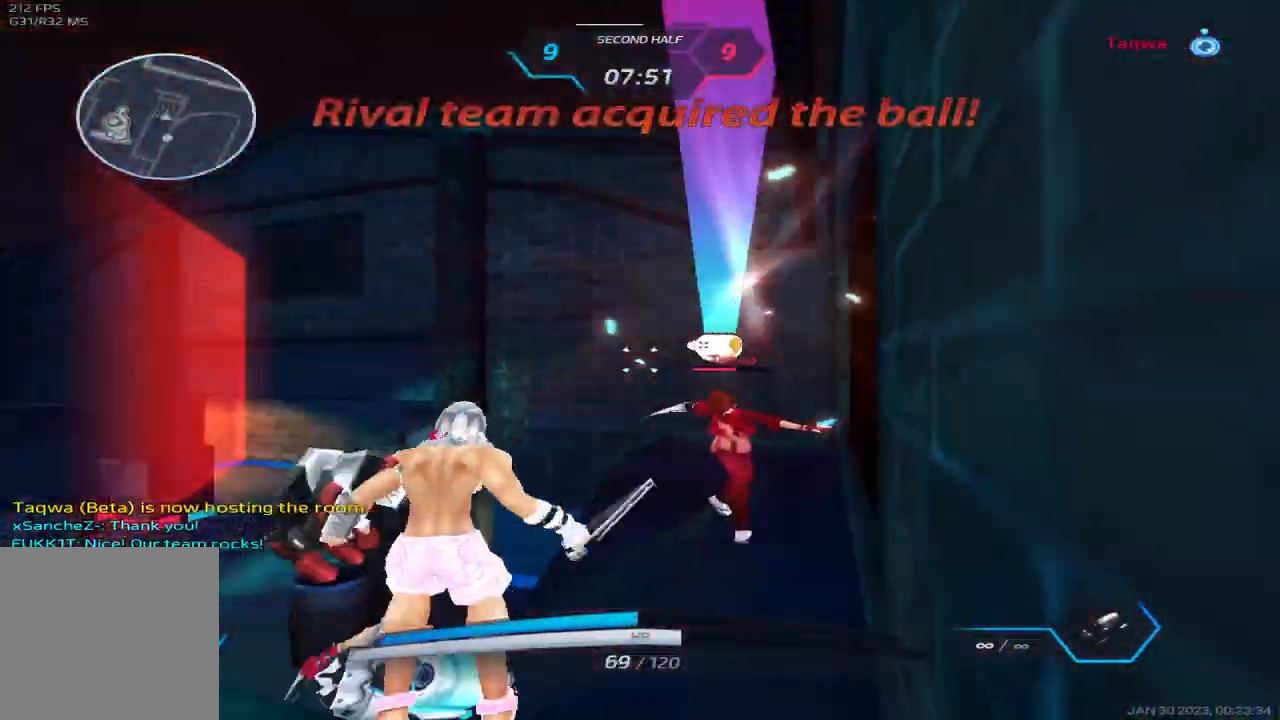
{"keys": ["a"], "events": [[17, "space", "down"], [117, "space", "up"], [200, "s", "down"], [317, "s", "up"], [350, "space", "down"], [450, "space", "up"]]}
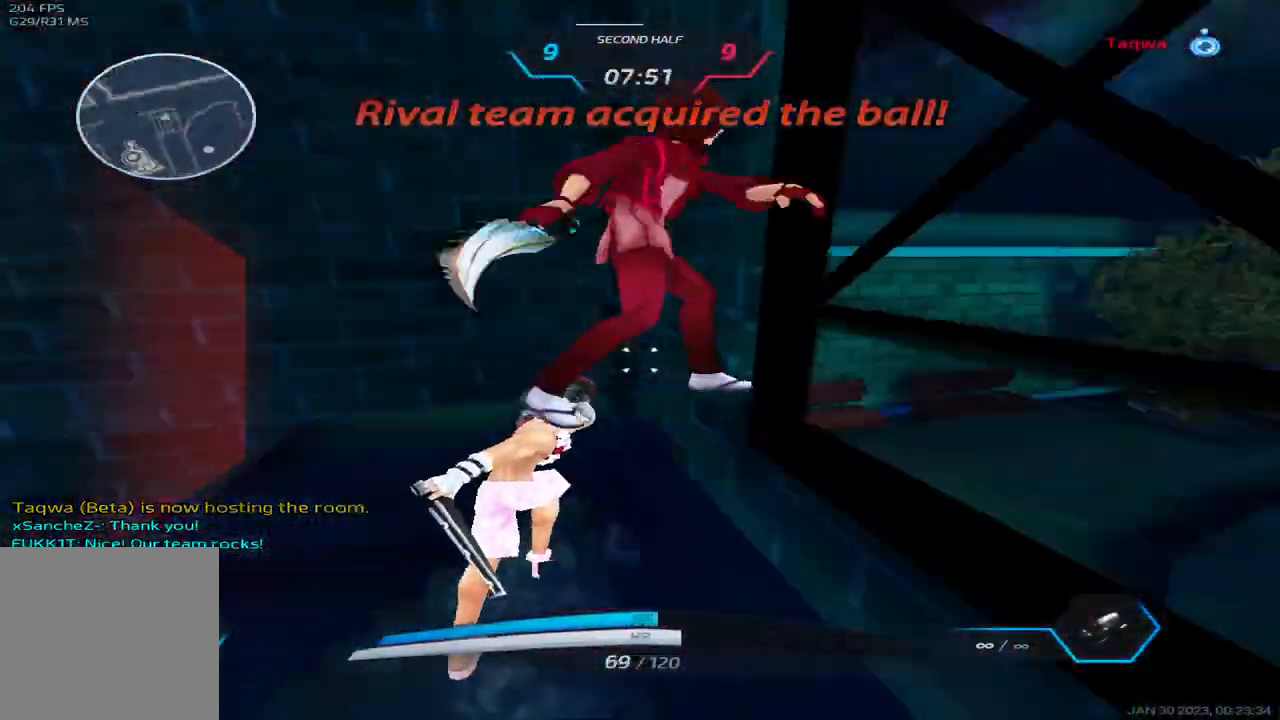
{"keys": ["d"], "events": [[333, "d", "down"], [350, "a", "up"], [350, "space", "down"], [433, "space", "up"]]}
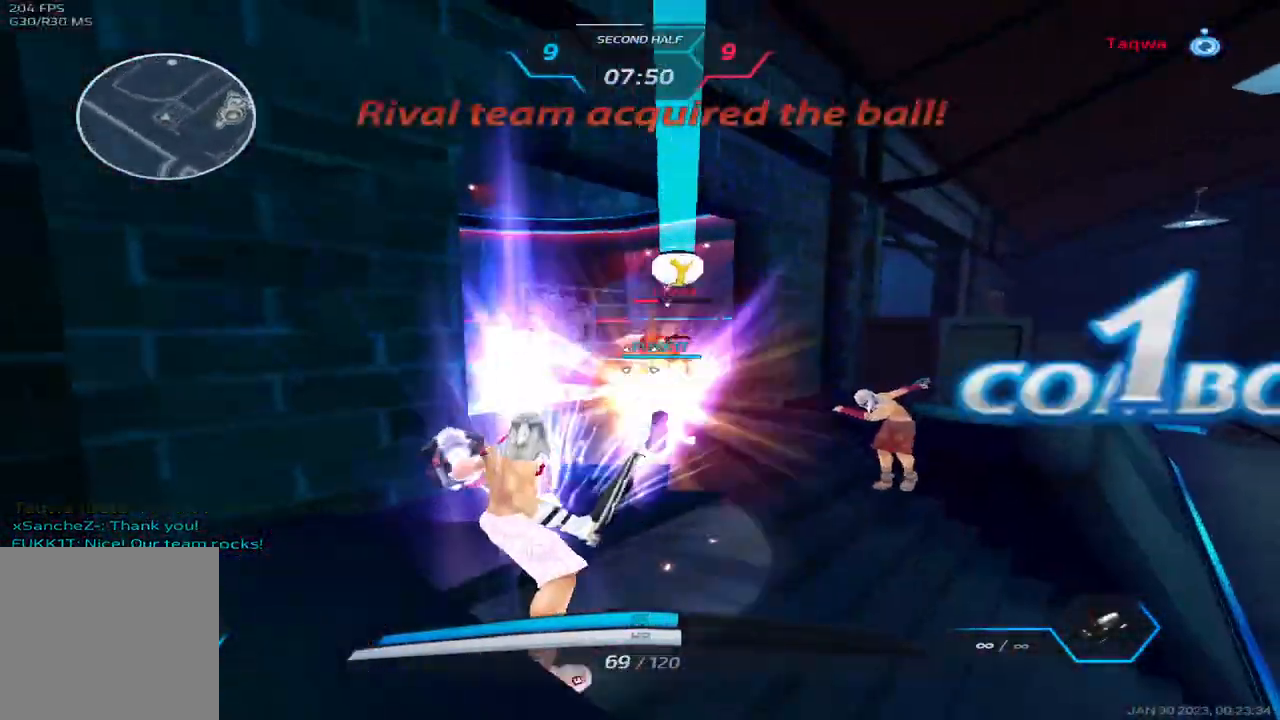
{"keys": ["a"], "events": [[17, "space", "down"], [133, "a", "down"], [167, "d", "up"], [317, "space", "up"], [383, "space", "down"], [483, "space", "up"]]}
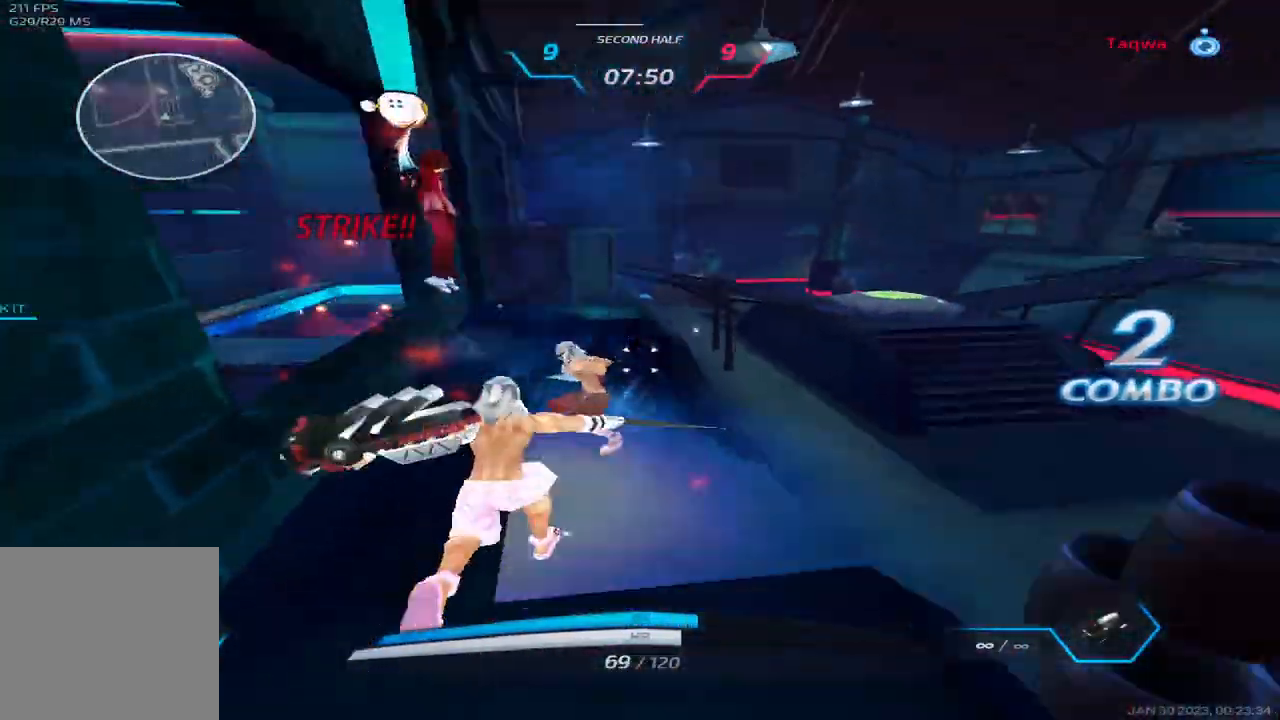
{"keys": ["d", "w"], "events": [[33, "d", "down"], [67, "a", "up"], [67, "space", "down"], [150, "space", "up"], [233, "space", "down"], [350, "space", "up"], [467, "w", "down"]]}
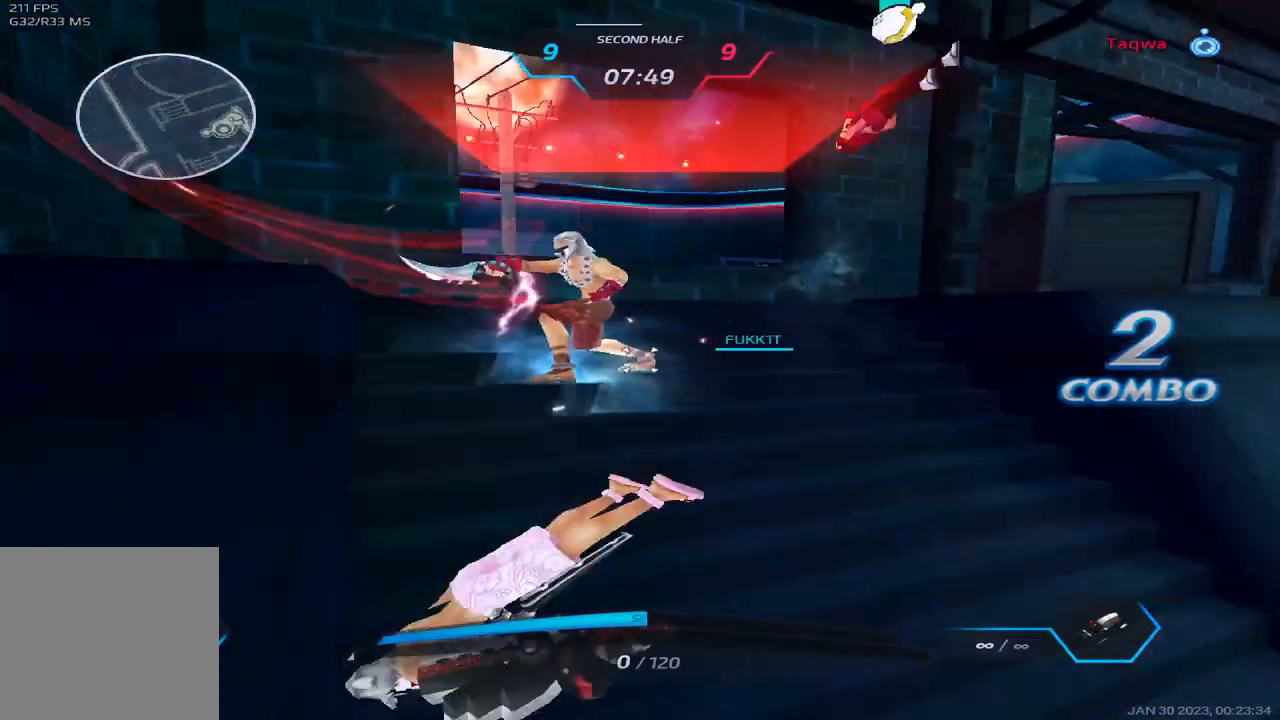
{"keys": [], "events": [[17, "d", "up"], [267, "w", "up"]]}